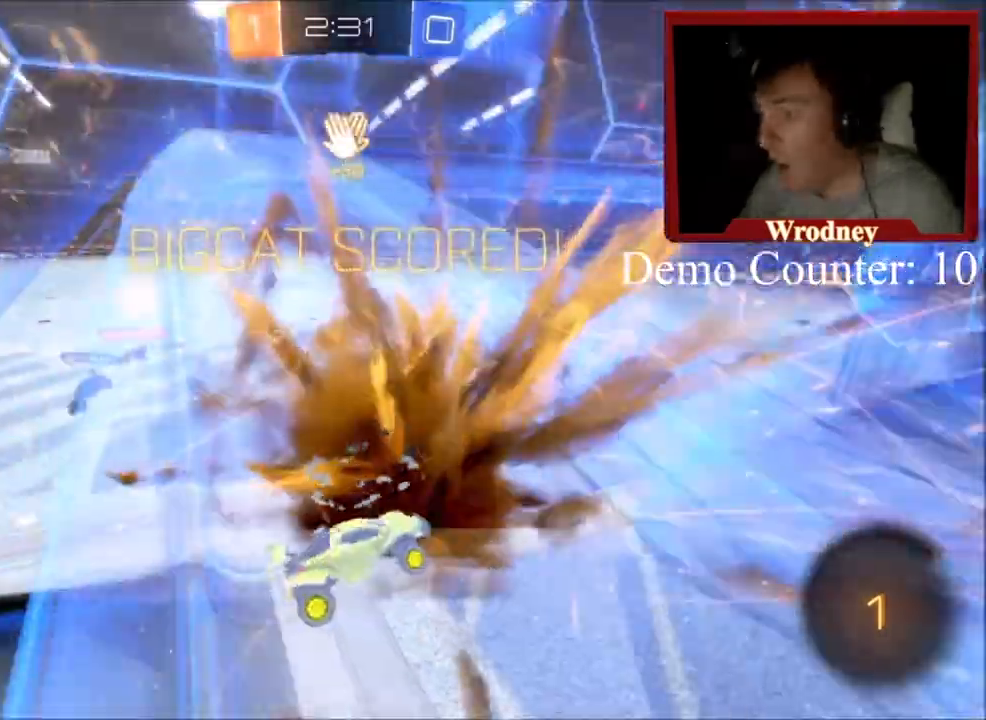
Gameplay with a controller (Xbox layout); each line is a JSON object with the inputs held at the frame after it. "events" lists button and stick changes between this image and that frame as [ms after this image, input, new state], when the widget could be followed in between.
{"buttons": ["A", "L3"], "left_stick": "up-left", "right_stick": "center", "events": [[200, "L3", "down"], [433, "A", "down"]]}
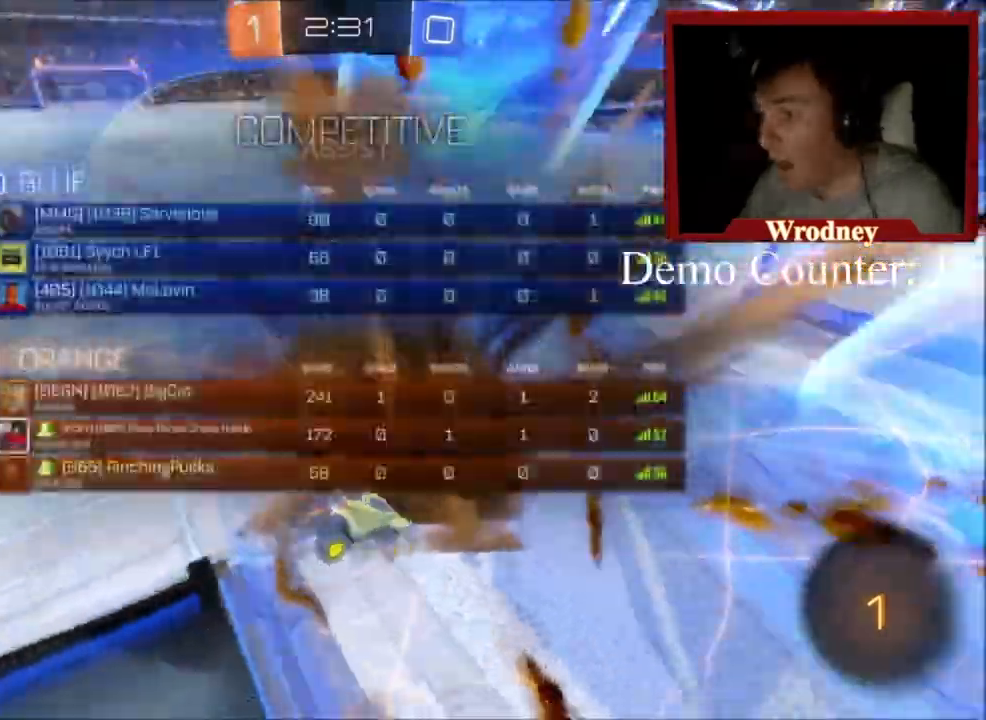
{"buttons": ["A"], "left_stick": "up-left", "right_stick": "center", "events": [[33, "A", "up"], [134, "A", "down"], [234, "A", "up"], [300, "A", "down"], [401, "A", "up"], [467, "A", "down"], [467, "L3", "up"]]}
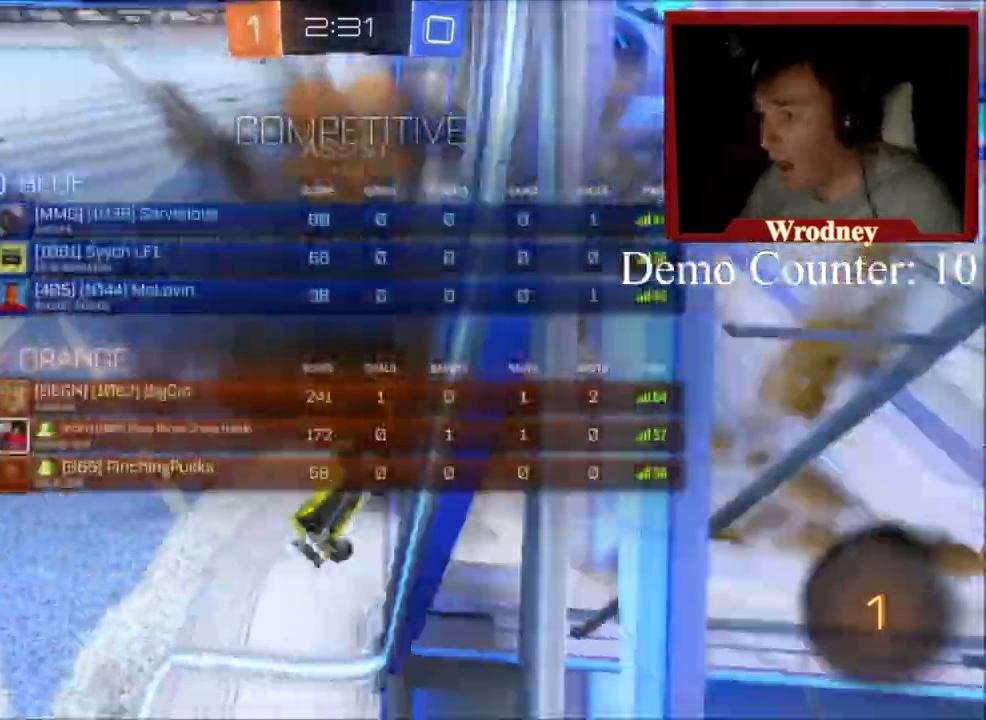
{"buttons": ["A", "L1", "R2"], "left_stick": "up-left", "right_stick": "center", "events": [[33, "L3", "down"], [66, "A", "up"], [100, "L3", "up"], [100, "R2", "down"], [267, "A", "down"], [300, "L1", "down"], [333, "A", "up"], [433, "A", "down"]]}
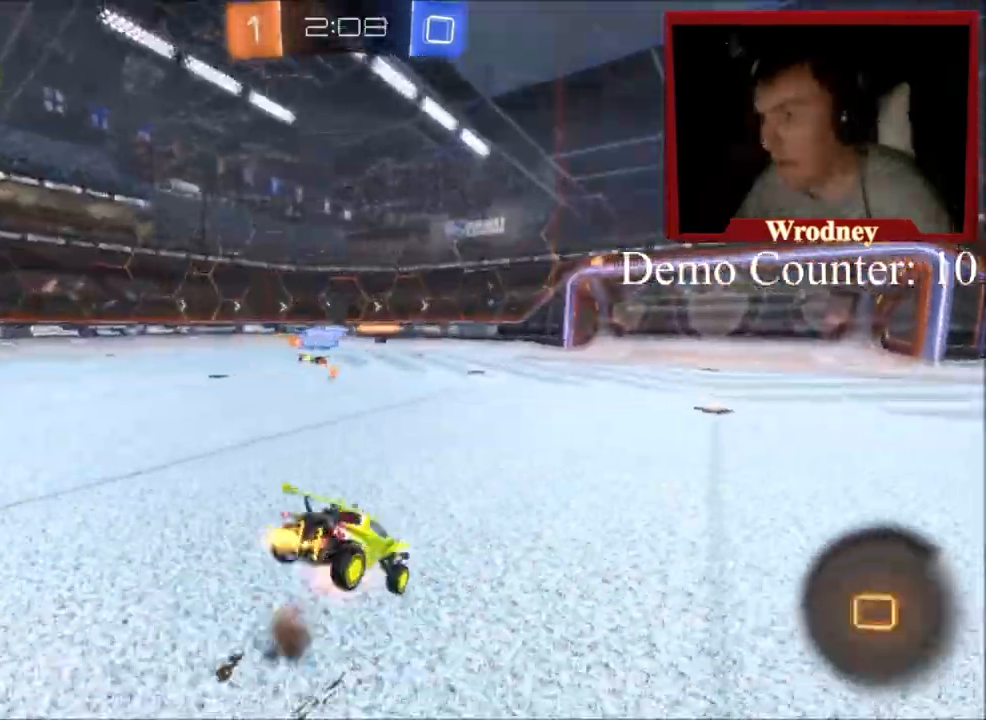
{"buttons": ["R2"], "left_stick": "up-left", "right_stick": "center", "events": [[34, "A", "up"], [200, "L1", "up"]]}
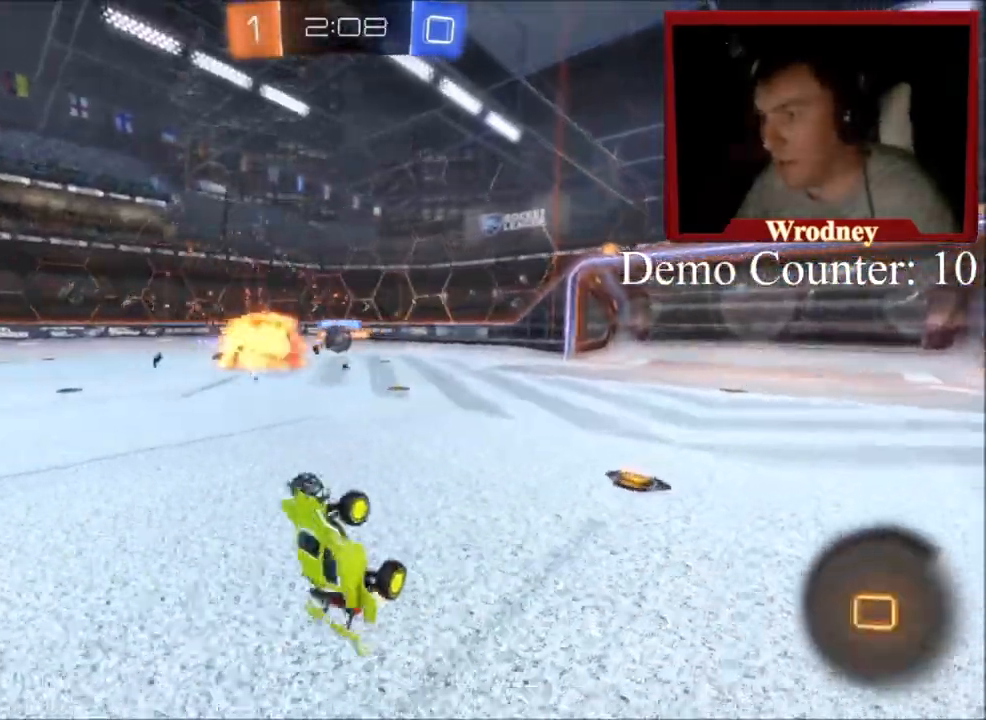
{"buttons": ["R2"], "left_stick": "up-left", "right_stick": "center", "events": [[100, "left_stick", "center"], [367, "left_stick", "up-left"]]}
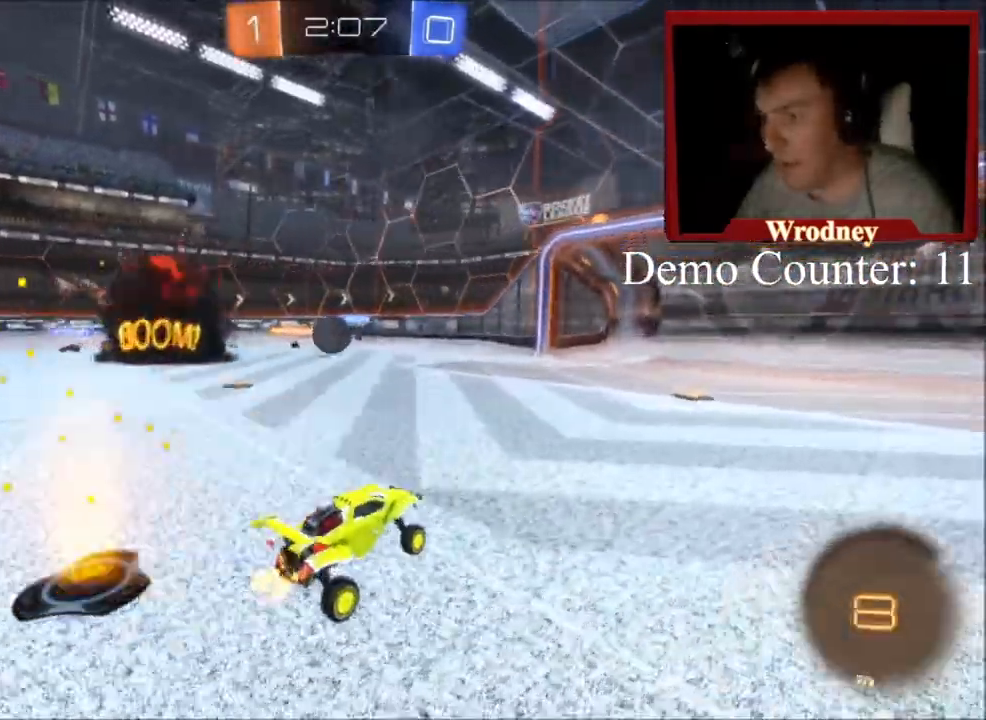
{"buttons": ["R2"], "left_stick": "up-left", "right_stick": "center", "events": []}
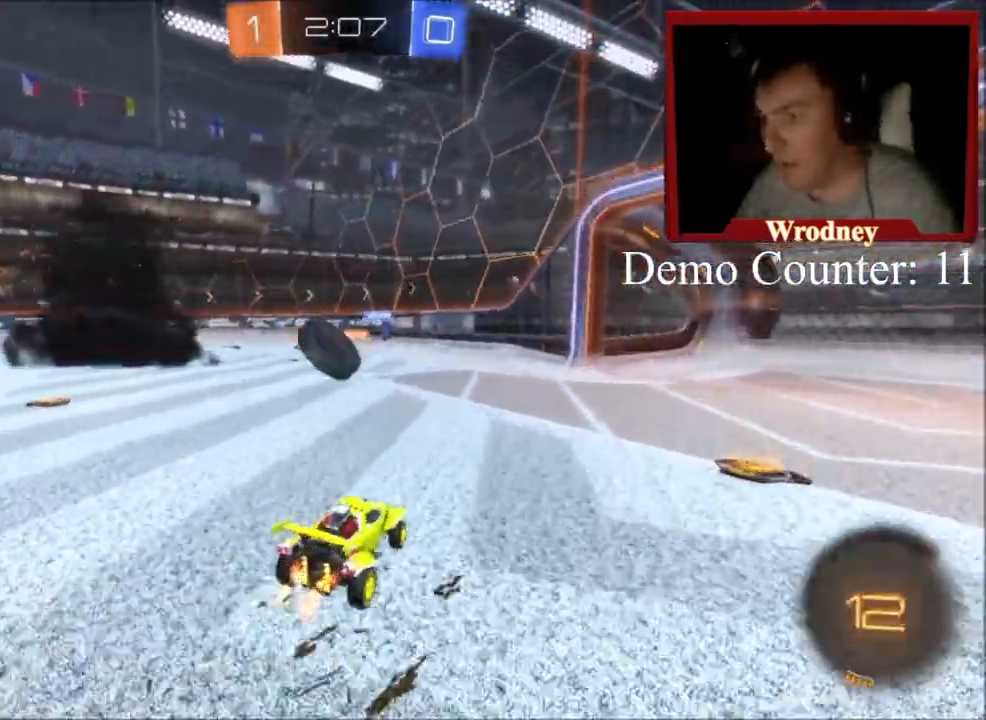
{"buttons": ["L1", "R2", "L3"], "left_stick": "up-left", "right_stick": "center", "events": [[166, "A", "down"], [166, "X", "down"], [200, "L1", "down"], [200, "L3", "down"], [200, "X", "up"], [233, "A", "up"], [300, "A", "down"], [300, "X", "down"], [433, "A", "up"], [433, "X", "up"]]}
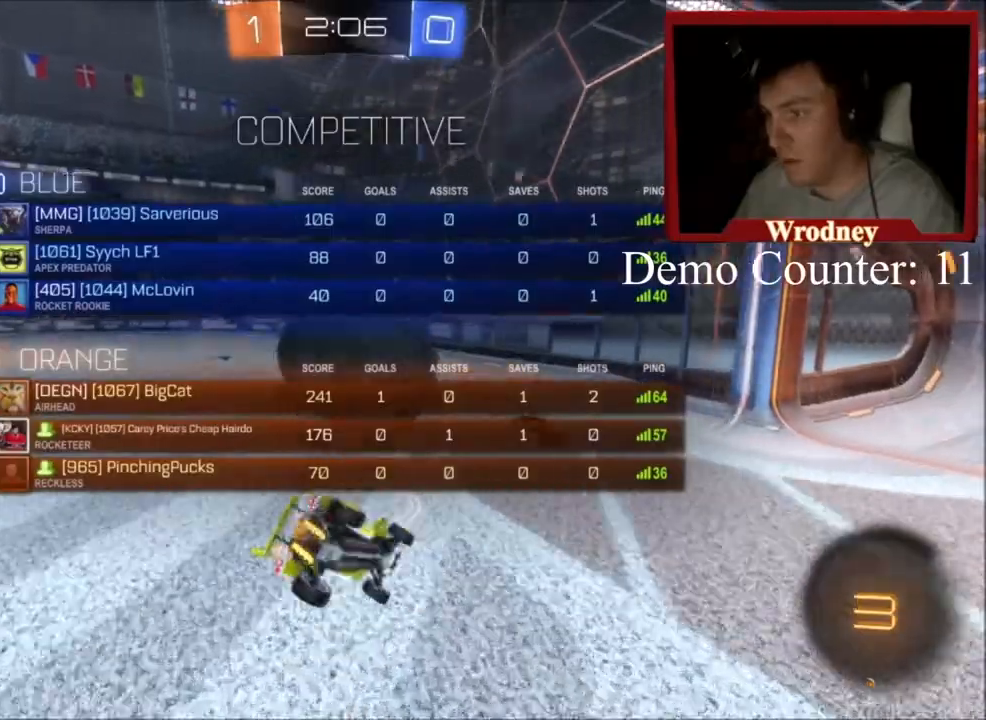
{"buttons": ["R2"], "left_stick": "up-left", "right_stick": "center", "events": [[67, "L3", "up"], [367, "L1", "up"], [434, "left_stick", "center"], [501, "left_stick", "up-left"]]}
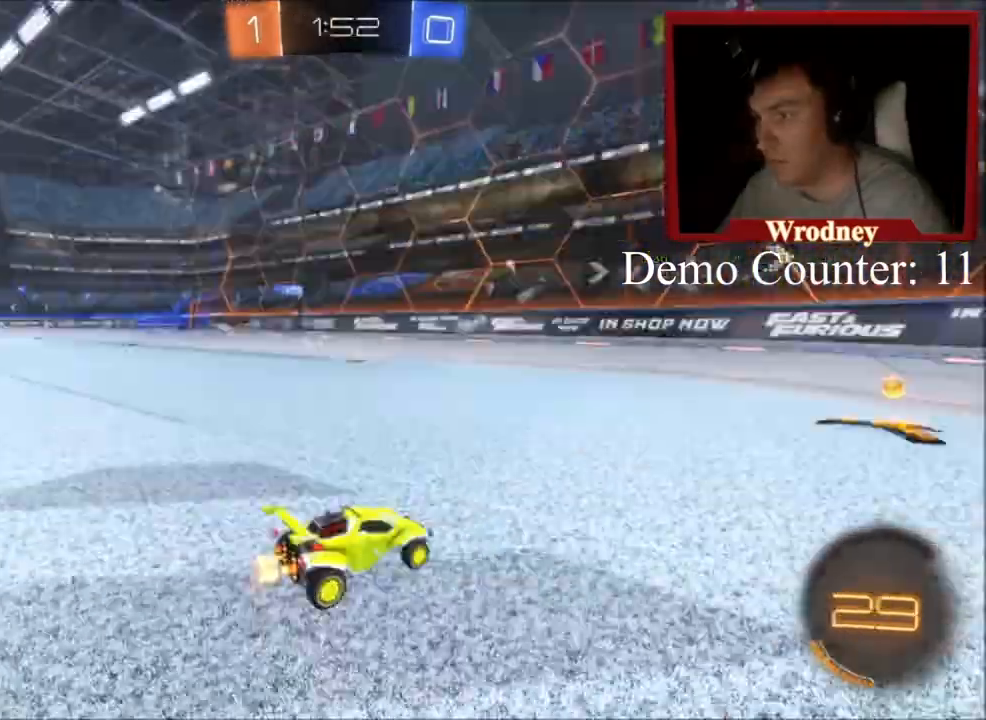
{"buttons": ["L2"], "left_stick": "up-right", "right_stick": "center", "events": [[133, "left_stick", "right"], [233, "L2", "down"], [233, "R2", "up"], [400, "L3", "down"], [400, "left_stick", "up-right"], [500, "L3", "up"]]}
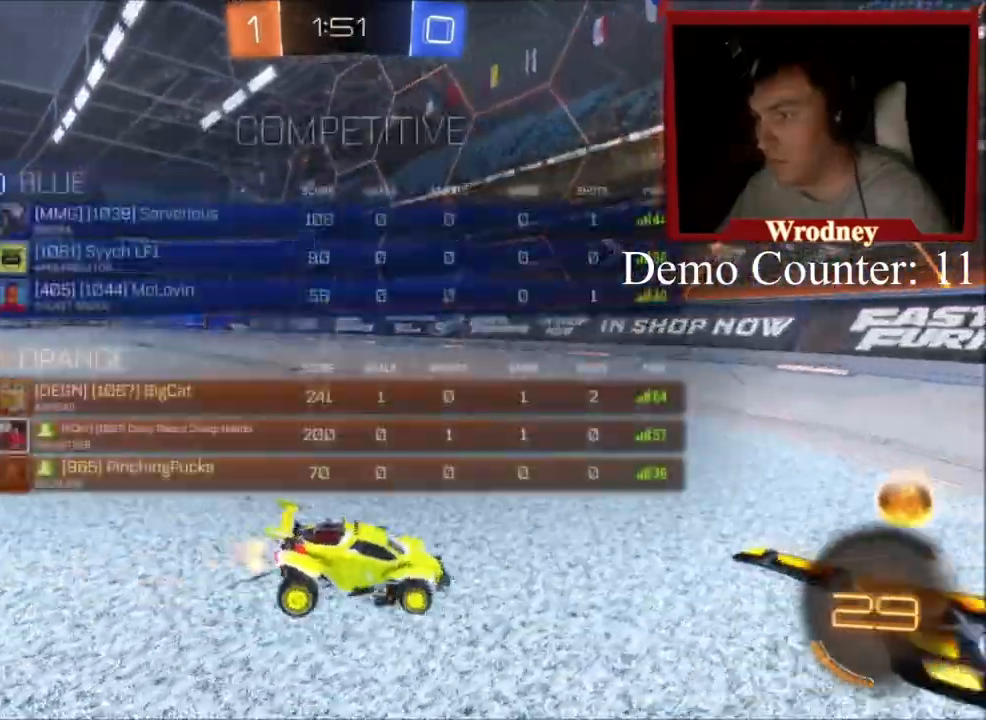
{"buttons": ["R2"], "left_stick": "right", "right_stick": "center", "events": [[33, "R2", "down"], [67, "L2", "up"], [200, "left_stick", "right"]]}
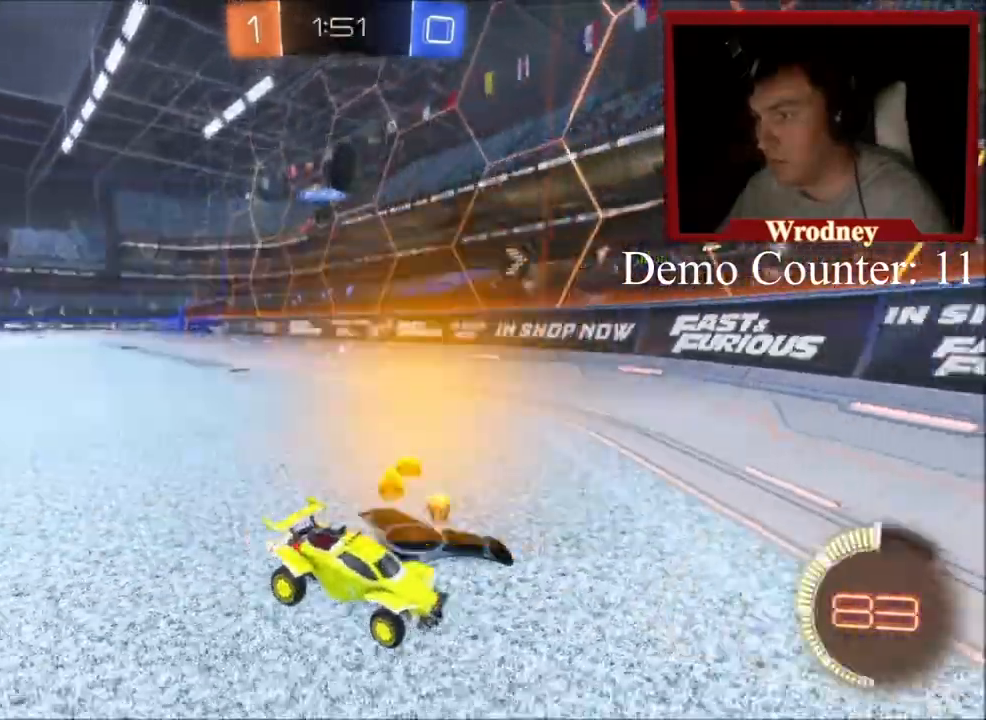
{"buttons": ["X", "R2"], "left_stick": "up-left", "right_stick": "center", "events": [[334, "left_stick", "up-left"], [367, "X", "down"]]}
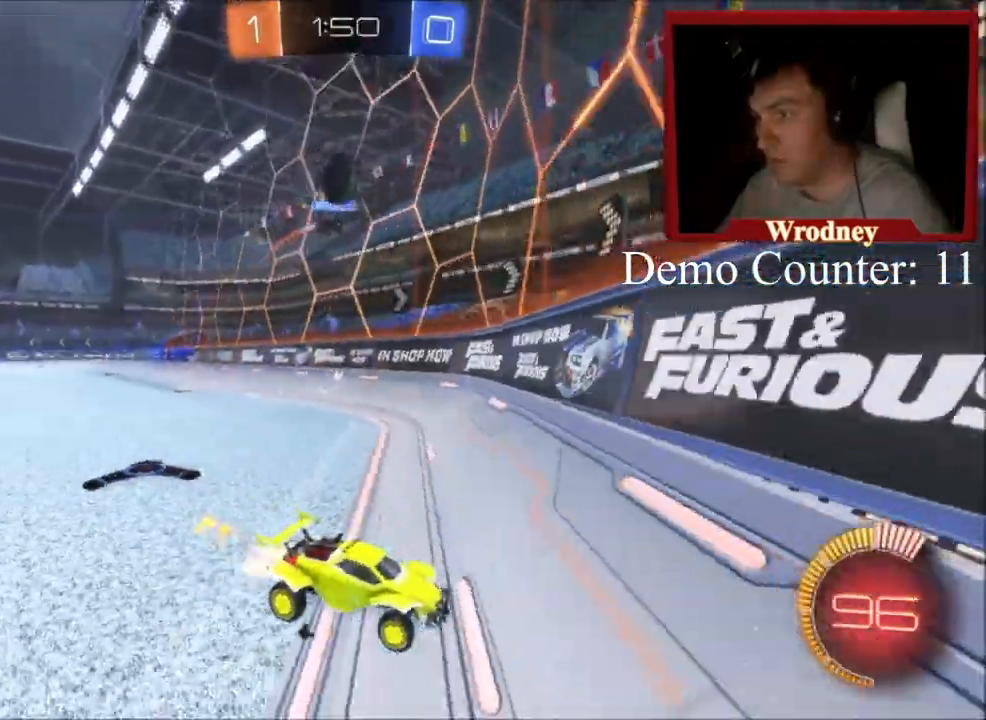
{"buttons": ["R2"], "left_stick": "up-left", "right_stick": "center", "events": [[267, "X", "up"]]}
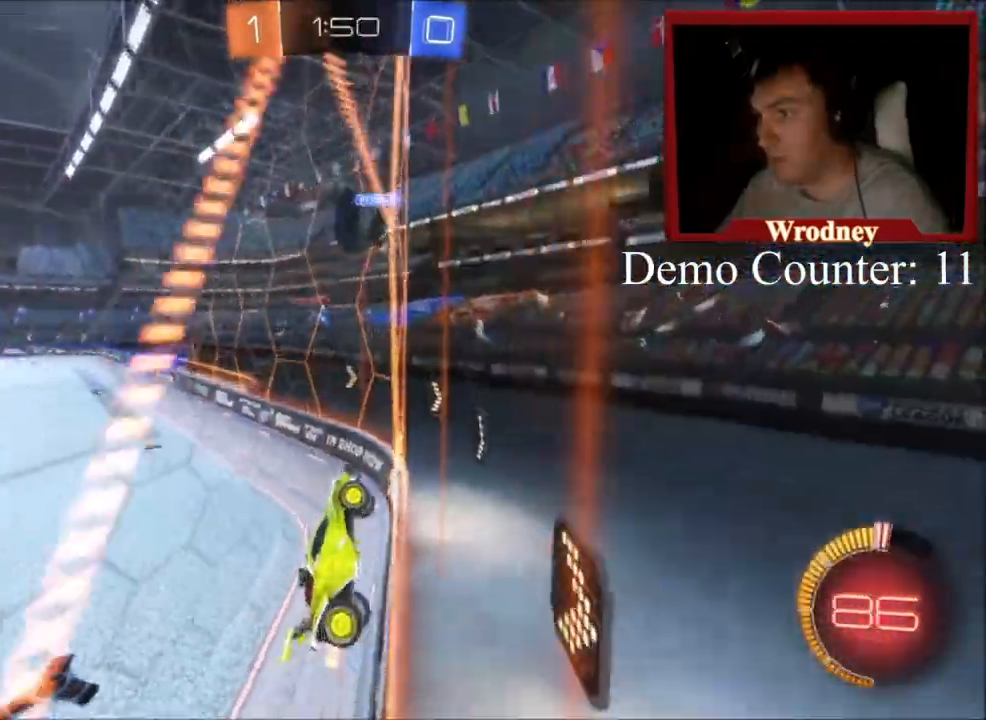
{"buttons": ["X", "R2"], "left_stick": "center", "right_stick": "center", "events": [[267, "X", "down"], [267, "left_stick", "right"], [367, "left_stick", "up-left"], [467, "left_stick", "center"]]}
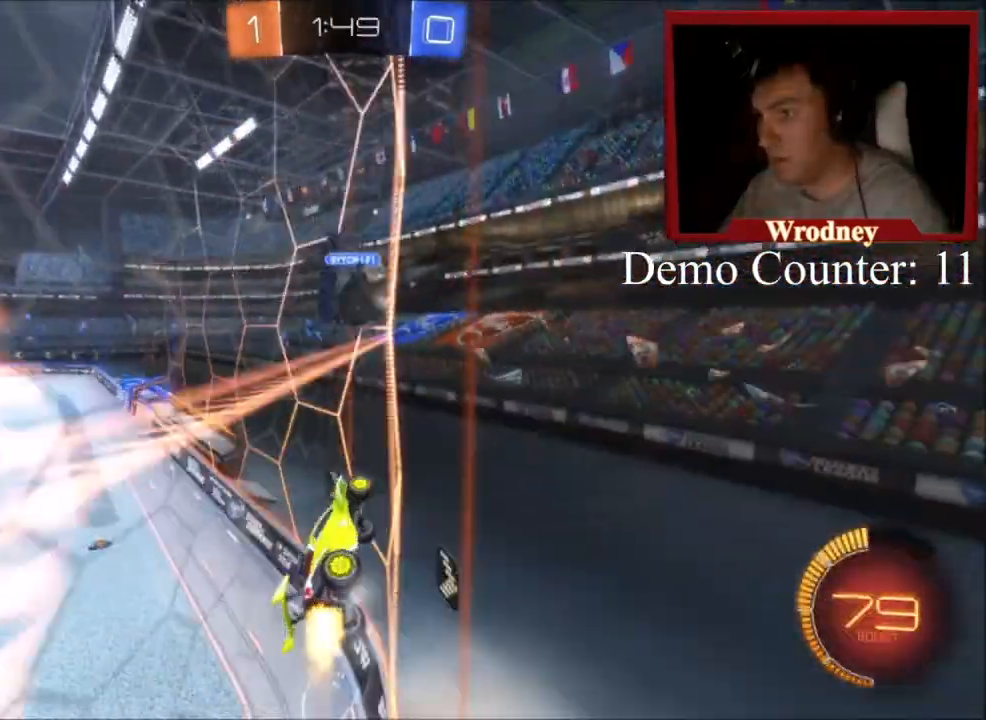
{"buttons": ["X", "R2"], "left_stick": "up-left", "right_stick": "center", "events": [[100, "left_stick", "up-left"], [133, "Y", "down"], [267, "Y", "up"], [267, "left_stick", "center"], [400, "left_stick", "right"], [500, "left_stick", "up-left"]]}
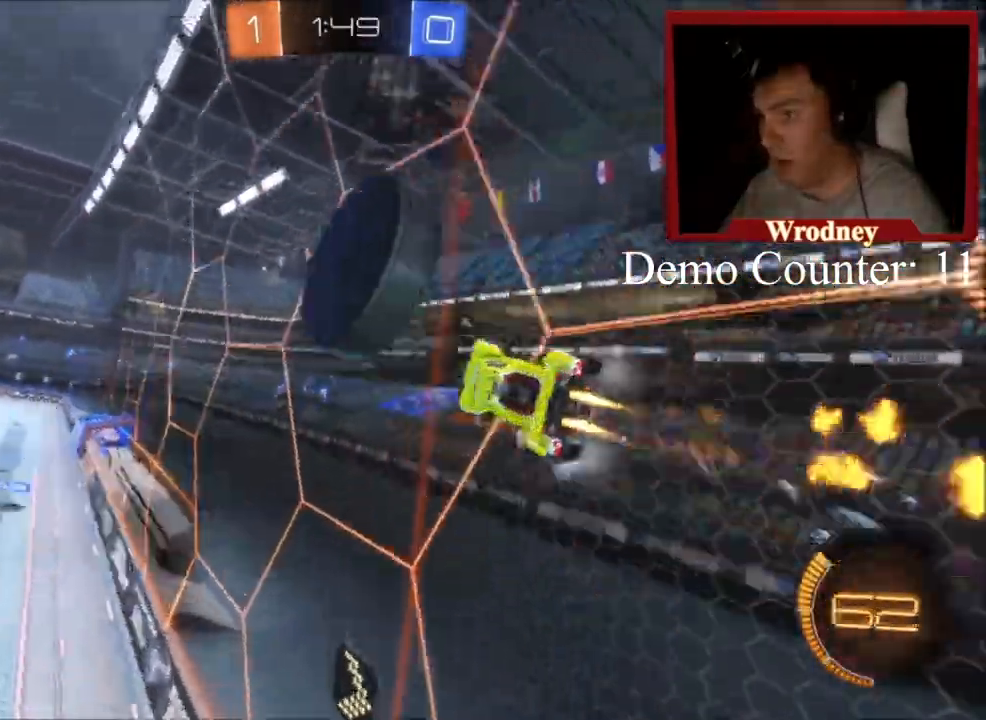
{"buttons": ["X", "R2"], "left_stick": "up-left", "right_stick": "center", "events": [[100, "left_stick", "right"], [167, "left_stick", "up-left"]]}
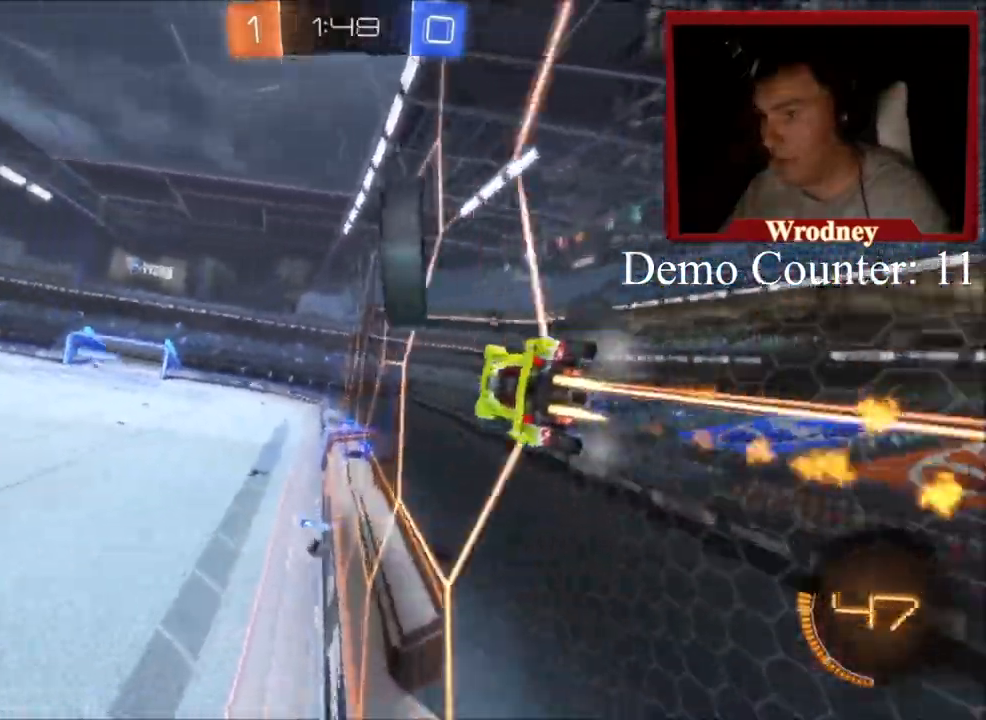
{"buttons": ["X", "R2"], "left_stick": "center", "right_stick": "center", "events": [[133, "left_stick", "center"], [267, "left_stick", "right"], [467, "left_stick", "center"]]}
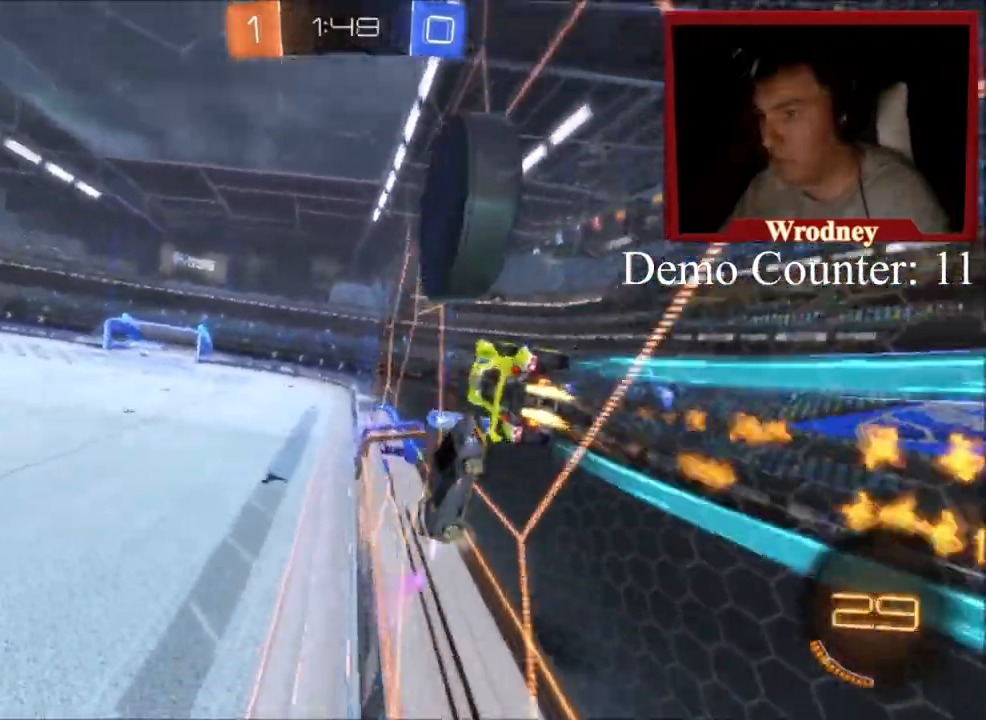
{"buttons": ["X", "R2"], "left_stick": "center", "right_stick": "center", "events": [[100, "left_stick", "left"], [367, "left_stick", "center"]]}
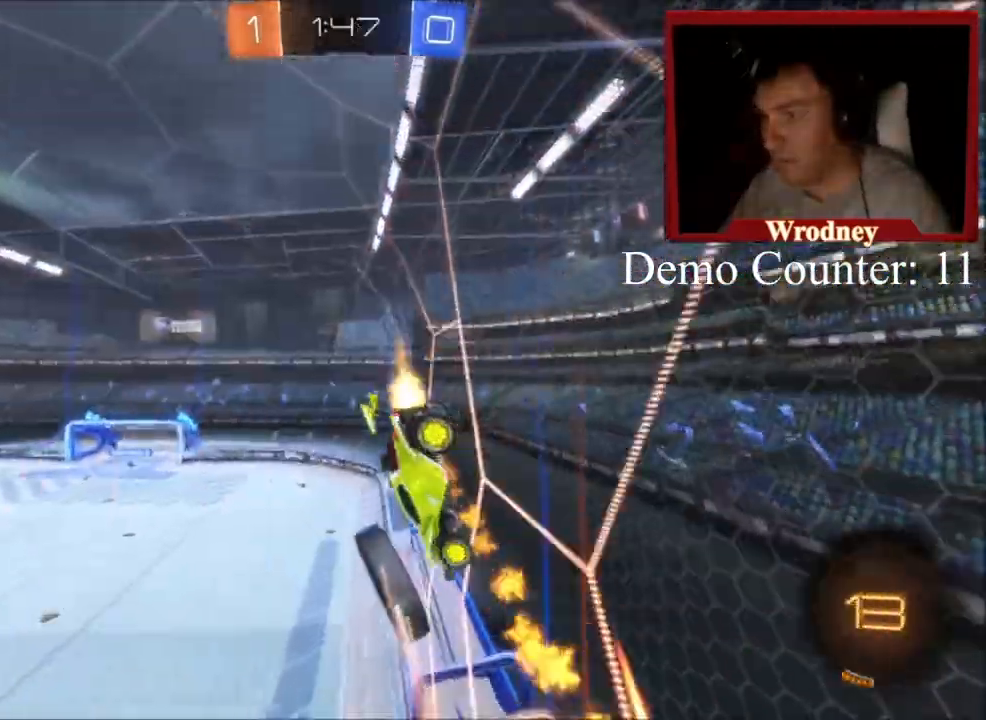
{"buttons": ["R2"], "left_stick": "right", "right_stick": "center", "events": [[66, "X", "up"], [167, "left_stick", "right"], [233, "Y", "down"], [333, "Y", "up"]]}
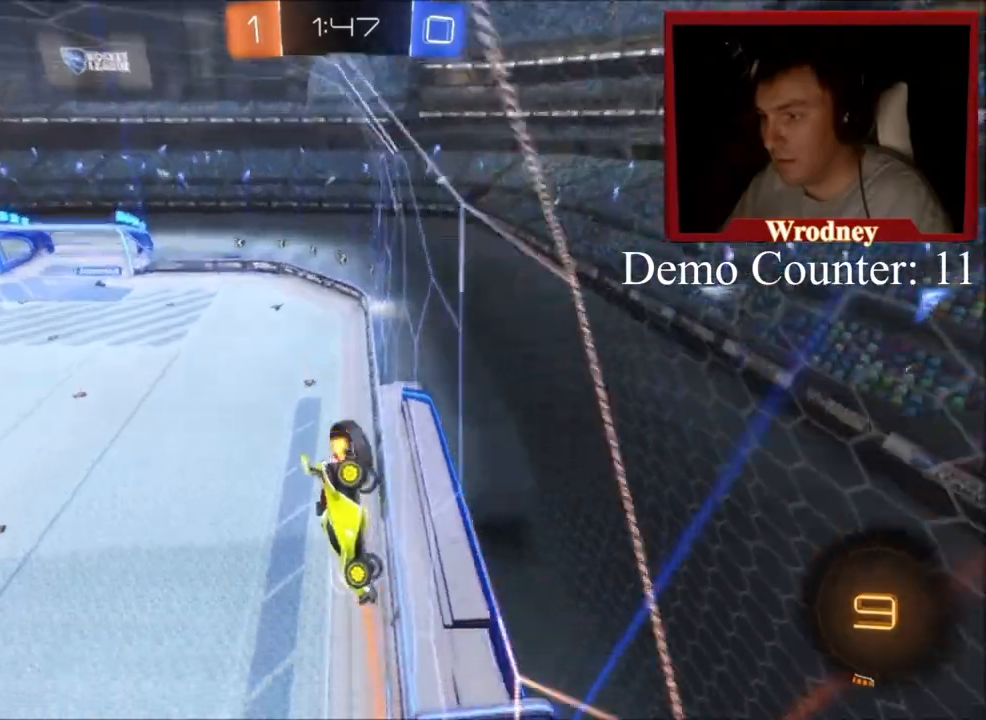
{"buttons": ["X", "R2"], "left_stick": "right", "right_stick": "center", "events": [[234, "left_stick", "up-right"], [501, "X", "down"], [501, "left_stick", "right"]]}
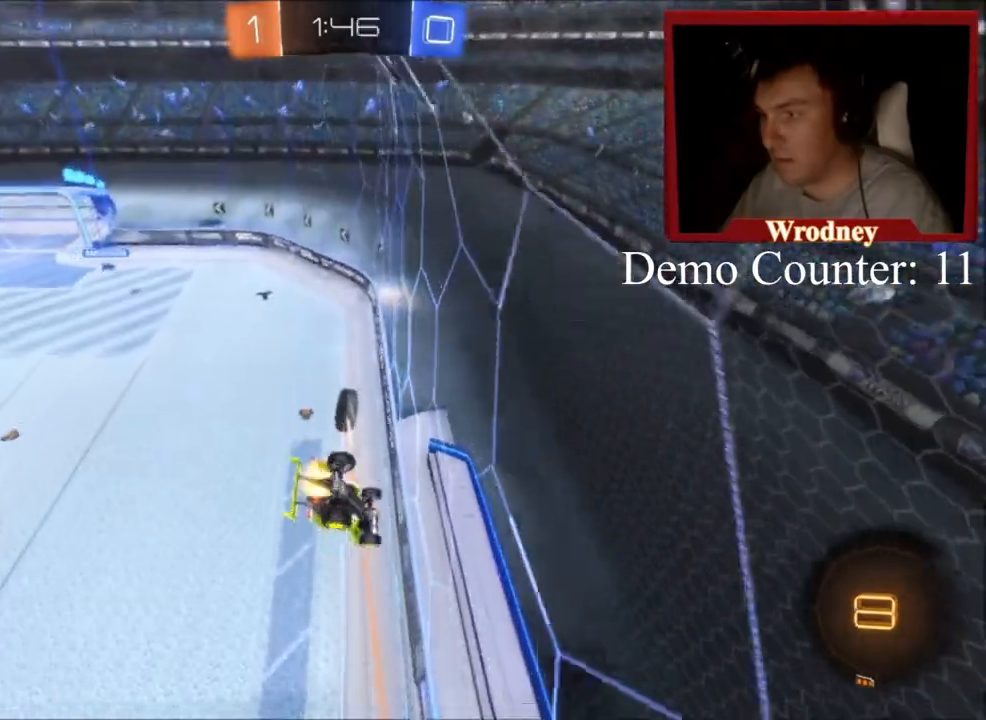
{"buttons": ["X", "R2"], "left_stick": "left", "right_stick": "center", "events": [[33, "L1", "down"], [333, "left_stick", "down-left"], [434, "L1", "up"], [500, "left_stick", "left"]]}
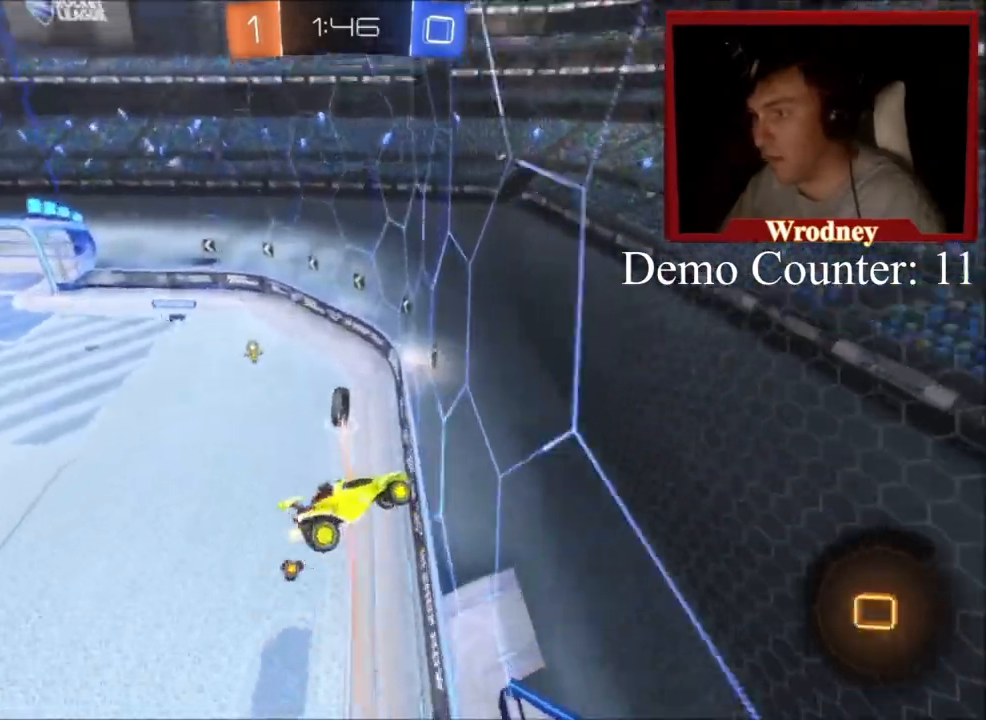
{"buttons": ["X", "R2"], "left_stick": "down", "right_stick": "center", "events": [[134, "left_stick", "center"], [301, "left_stick", "down-right"], [434, "left_stick", "down"]]}
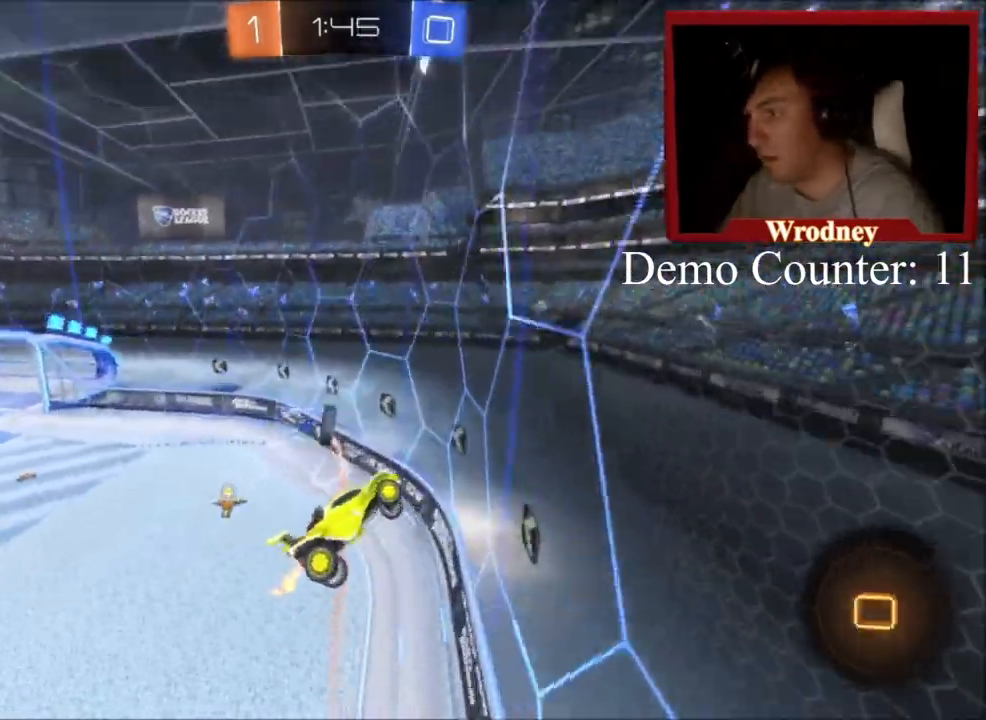
{"buttons": ["X", "R2"], "left_stick": "left", "right_stick": "center", "events": [[100, "left_stick", "down-left"], [267, "left_stick", "left"]]}
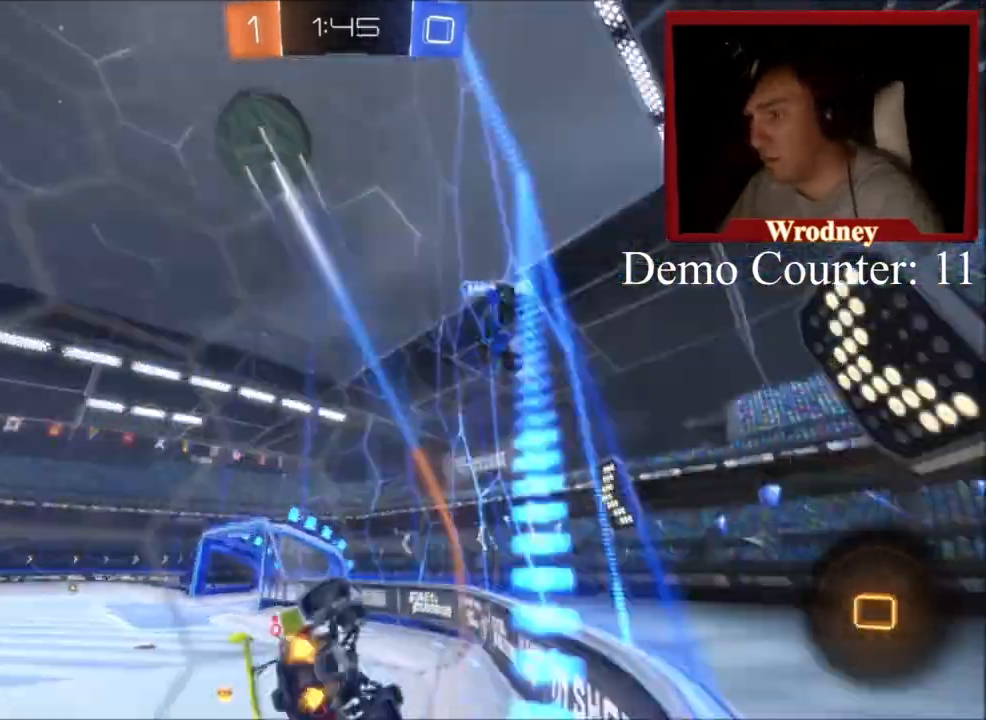
{"buttons": ["R2"], "left_stick": "up-left", "right_stick": "center", "events": [[34, "X", "up"], [100, "left_stick", "center"], [200, "left_stick", "up-left"], [301, "Y", "down"], [401, "left_stick", "center"], [467, "Y", "up"], [501, "left_stick", "up-left"]]}
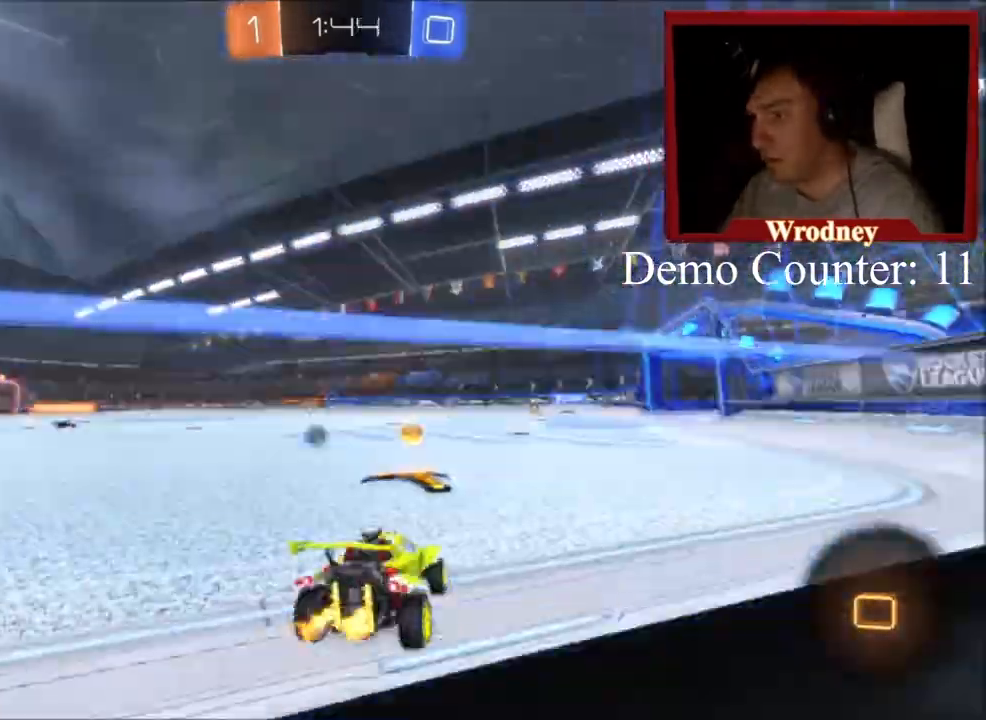
{"buttons": ["X", "R2"], "left_stick": "up-left", "right_stick": "center", "events": [[133, "Y", "down"], [300, "Y", "up"], [333, "X", "down"]]}
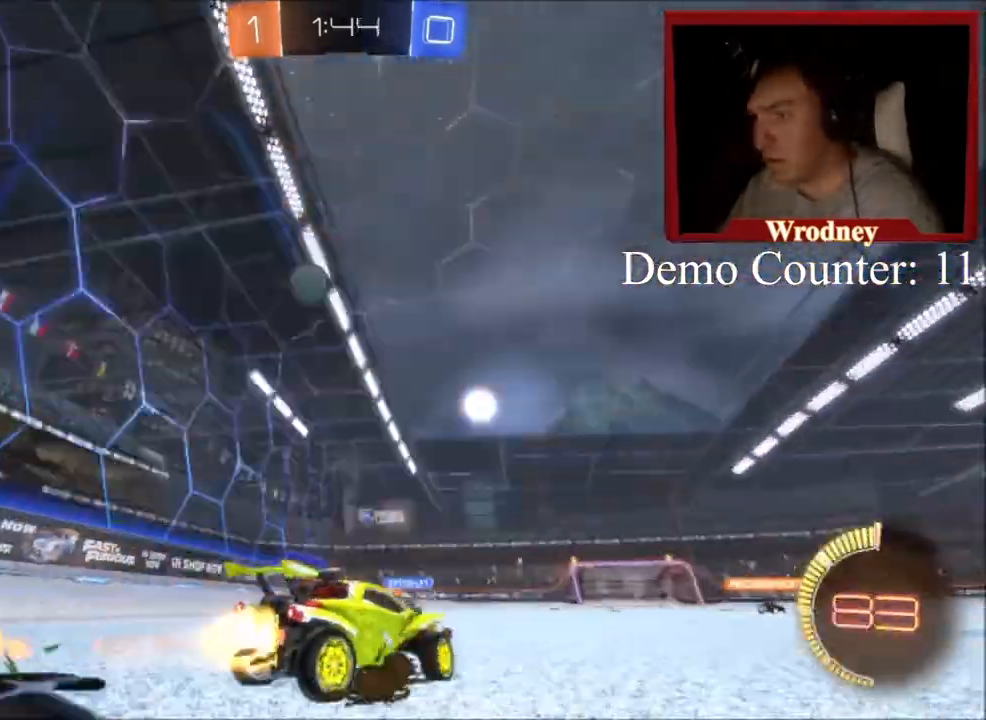
{"buttons": ["A", "L1", "R2"], "left_stick": "up", "right_stick": "center", "events": [[301, "A", "down"], [301, "L1", "down"], [301, "left_stick", "up"], [367, "X", "up"], [401, "A", "up"], [434, "A", "down"]]}
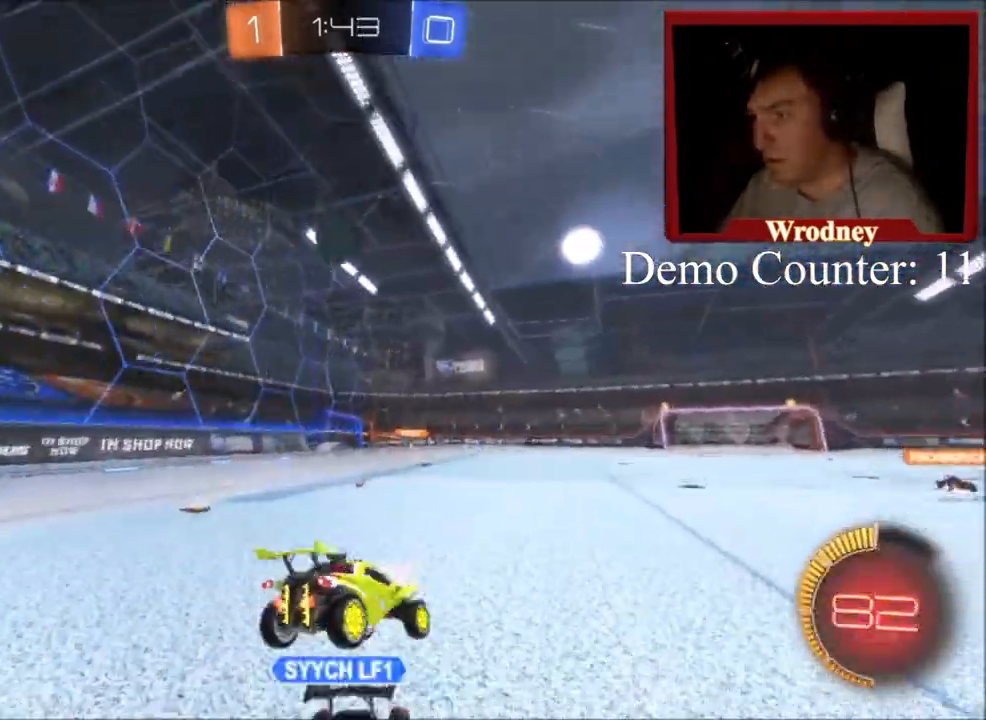
{"buttons": ["R2"], "left_stick": "center", "right_stick": "center", "events": [[100, "A", "up"], [233, "L1", "up"], [467, "left_stick", "center"]]}
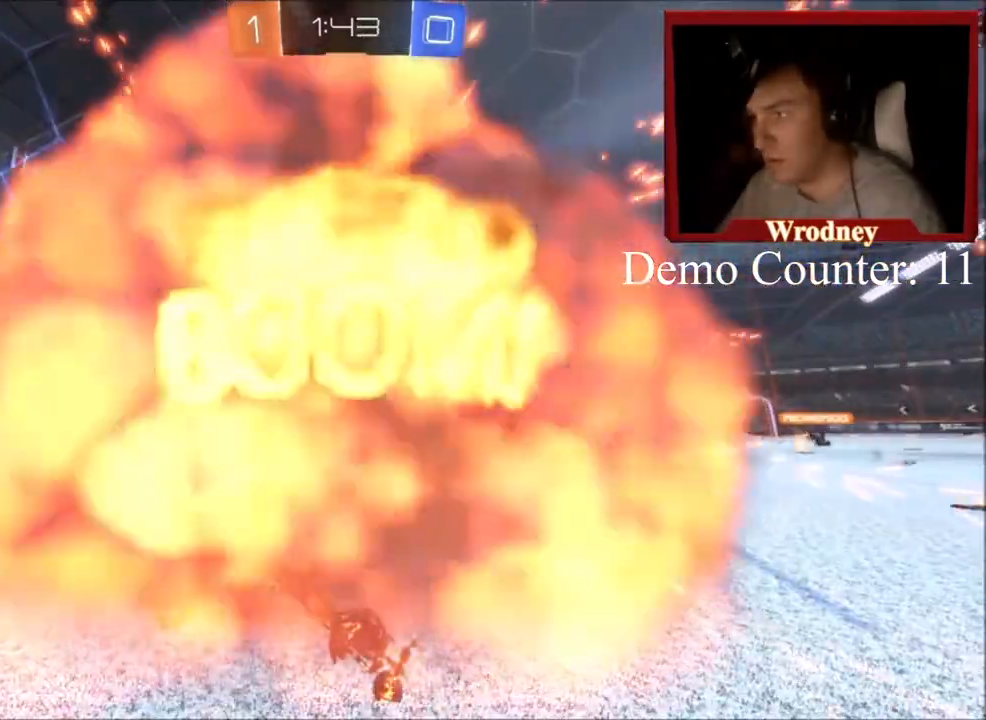
{"buttons": ["R2"], "left_stick": "center", "right_stick": "center", "events": []}
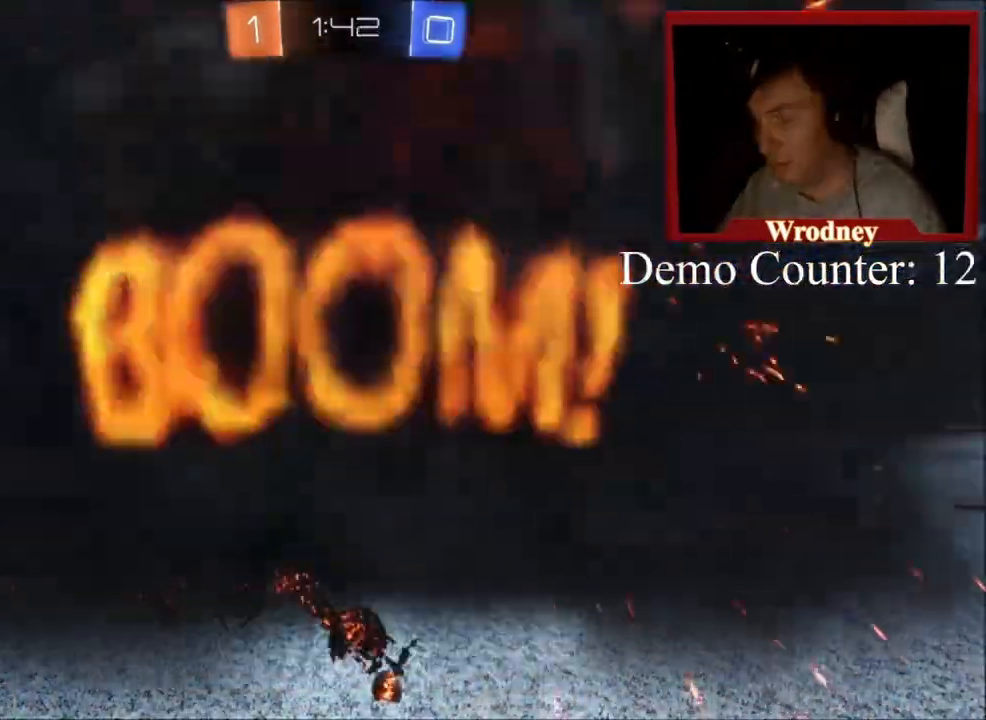
{"buttons": ["R2"], "left_stick": "center", "right_stick": "center", "events": []}
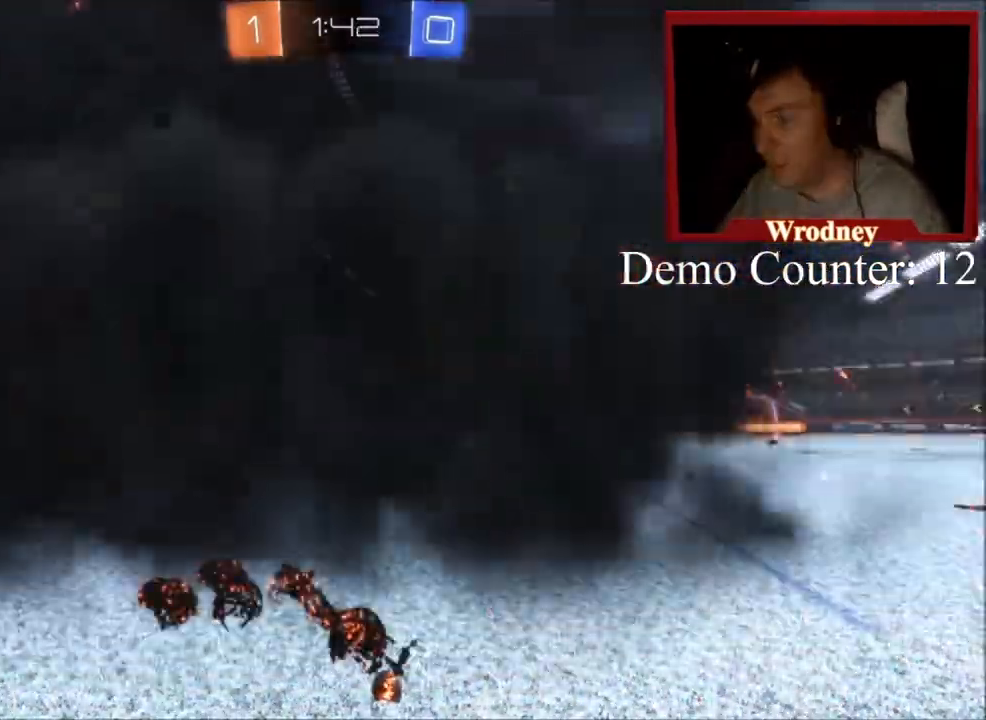
{"buttons": ["R2"], "left_stick": "center", "right_stick": "center", "events": []}